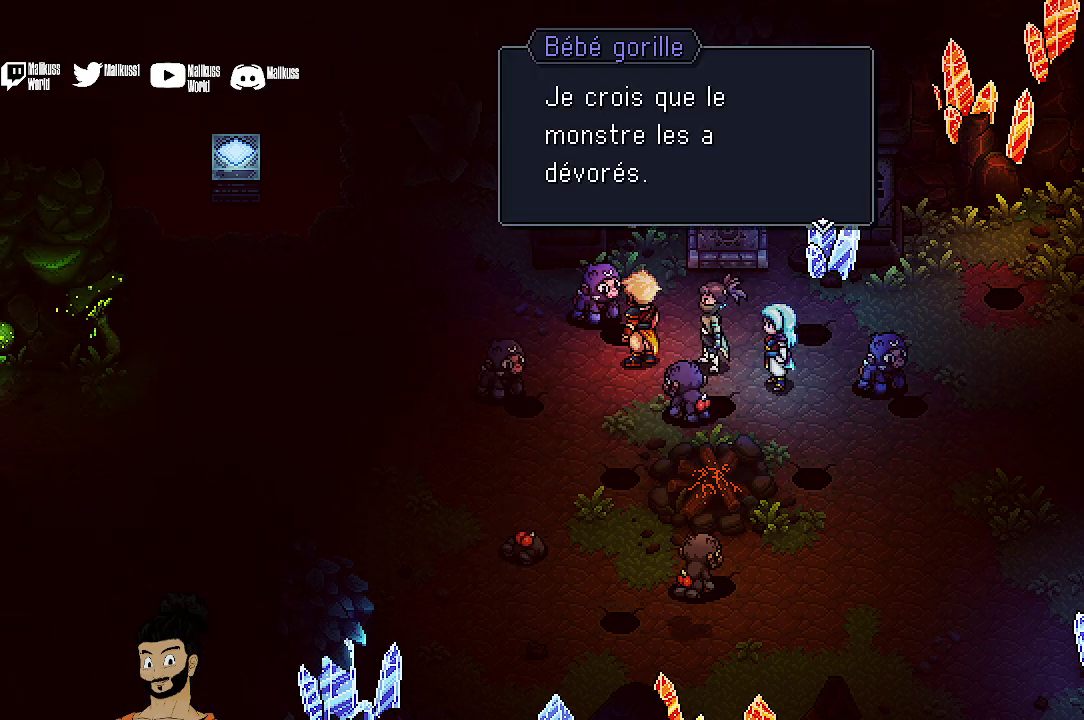
Gameplay with a controller (Xbox layout); each line is a JSON object with the inputs held at the frame after it (dt_ms = milliseconds from this image to that frame). "events" lists button and stick changes between this image and that frame as [ms after this image, input, new state], when the widget could be followed in between. Not read: L1 L3 R1 R3 right_stick.
{"dt_ms": 500, "buttons": ["A"], "left_stick": "center", "events": [[433, "A", "down"]]}
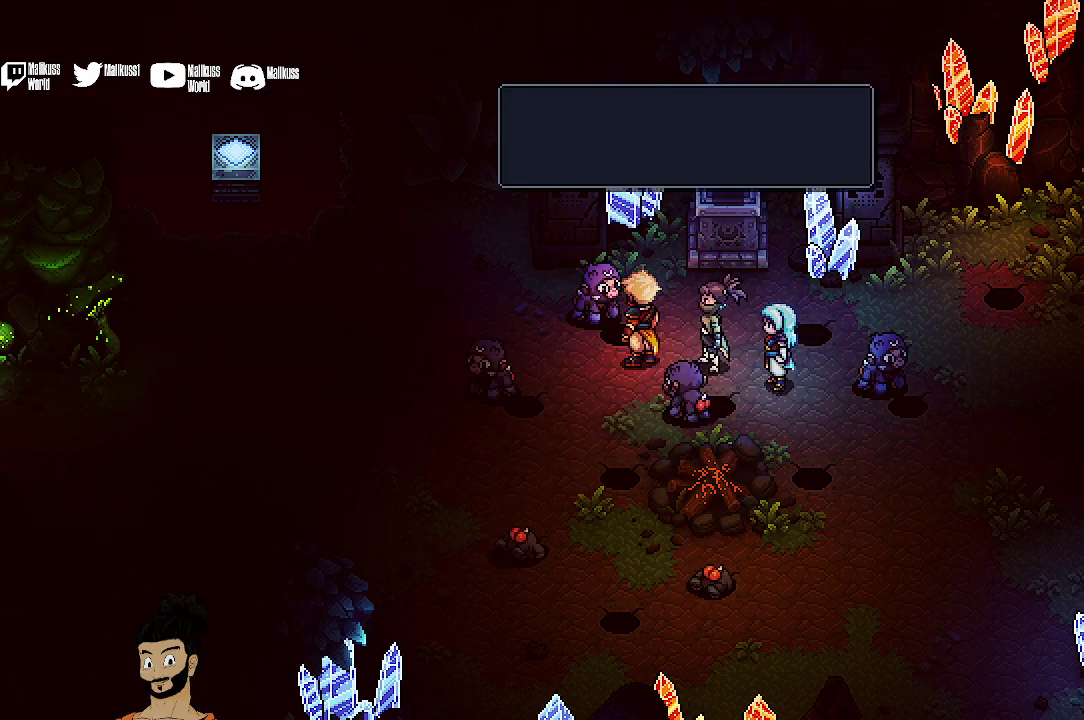
{"dt_ms": 500, "buttons": ["A"], "left_stick": "down-left"}
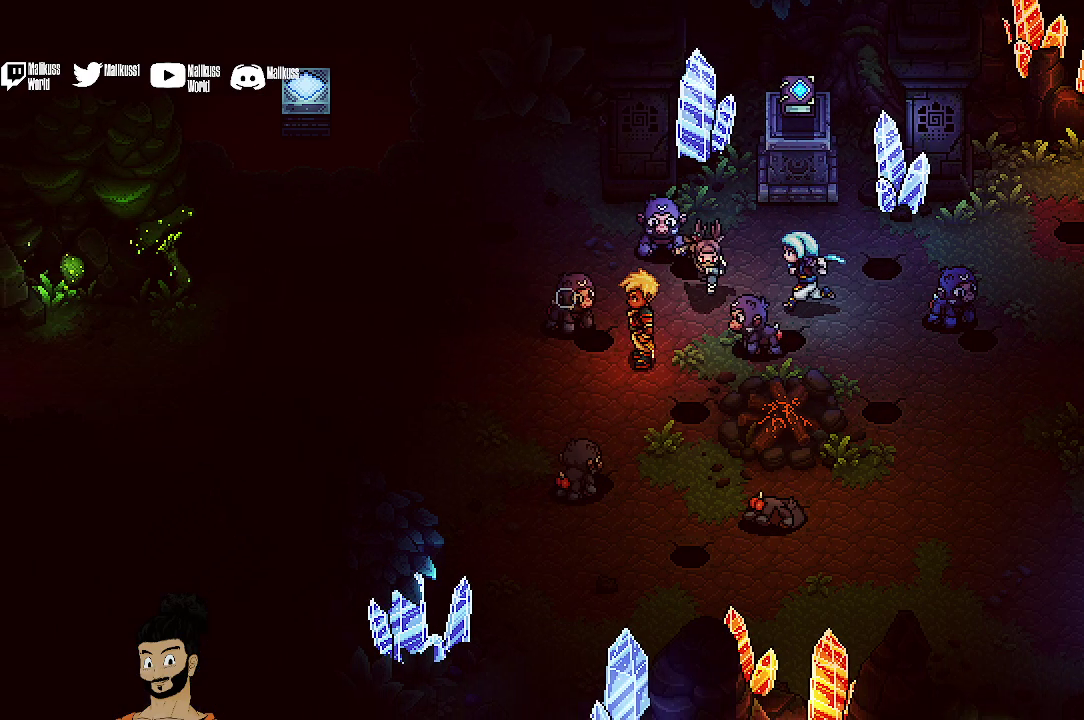
{"dt_ms": 500, "buttons": ["A"], "left_stick": "center", "events": [[67, "left_stick", "left"], [133, "A", "up"], [333, "left_stick", "center"], [433, "A", "down"]]}
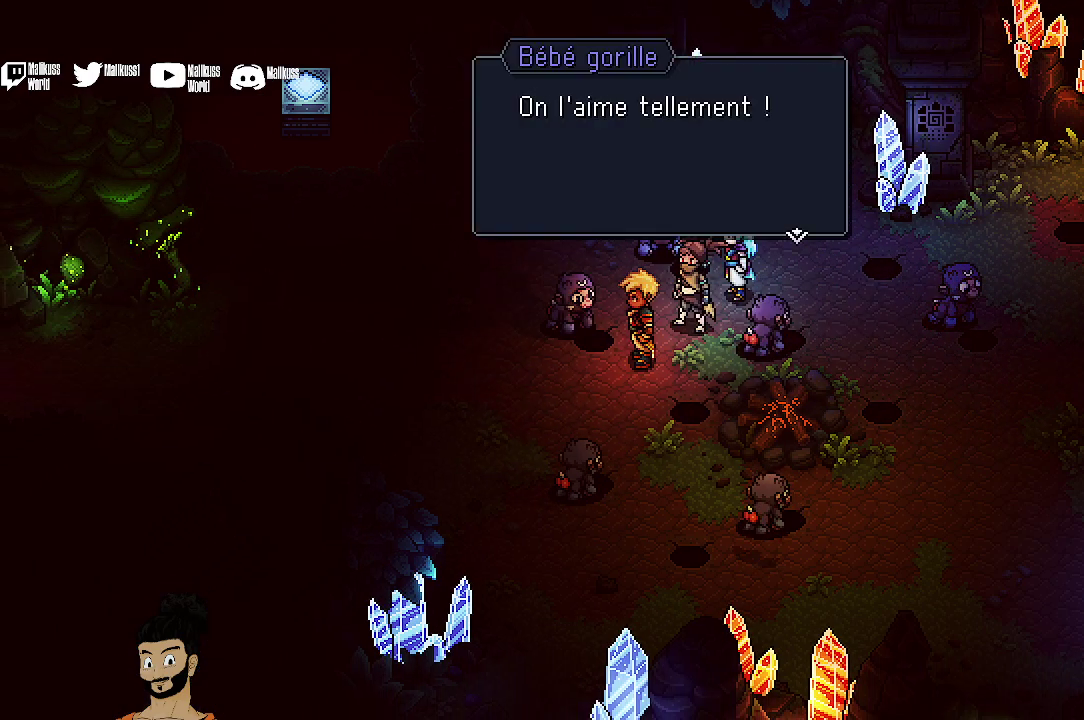
{"dt_ms": 400, "buttons": ["A"], "left_stick": "center", "events": [[100, "A", "up"], [333, "A", "down"]]}
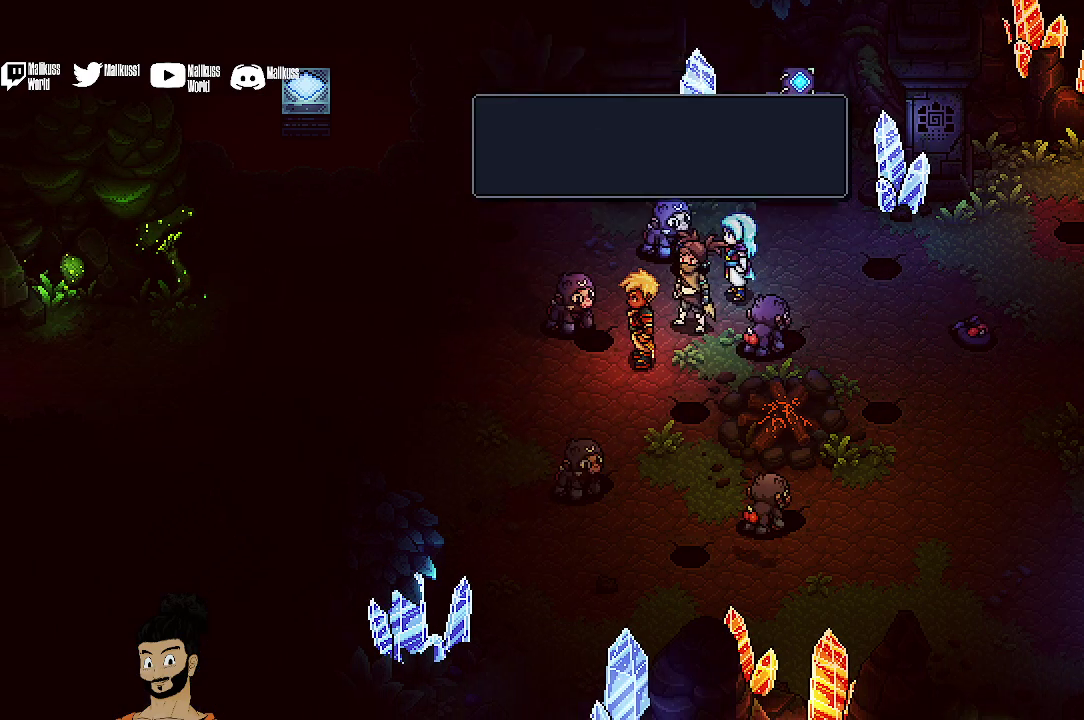
{"dt_ms": 500, "buttons": ["A"], "left_stick": "down", "events": [[67, "A", "up"], [133, "left_stick", "down"], [500, "A", "down"]]}
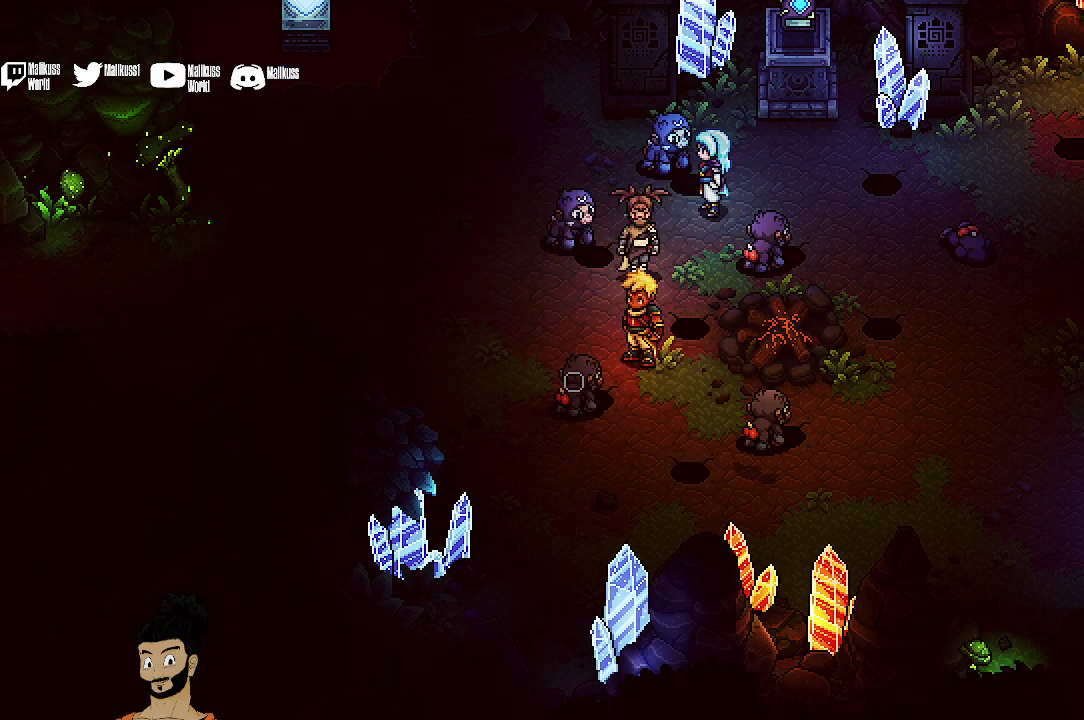
{"dt_ms": 700, "buttons": [], "left_stick": "center", "events": [[133, "A", "up"], [267, "A", "down"], [333, "A", "up"], [333, "left_stick", "center"], [567, "A", "down"], [700, "A", "up"]]}
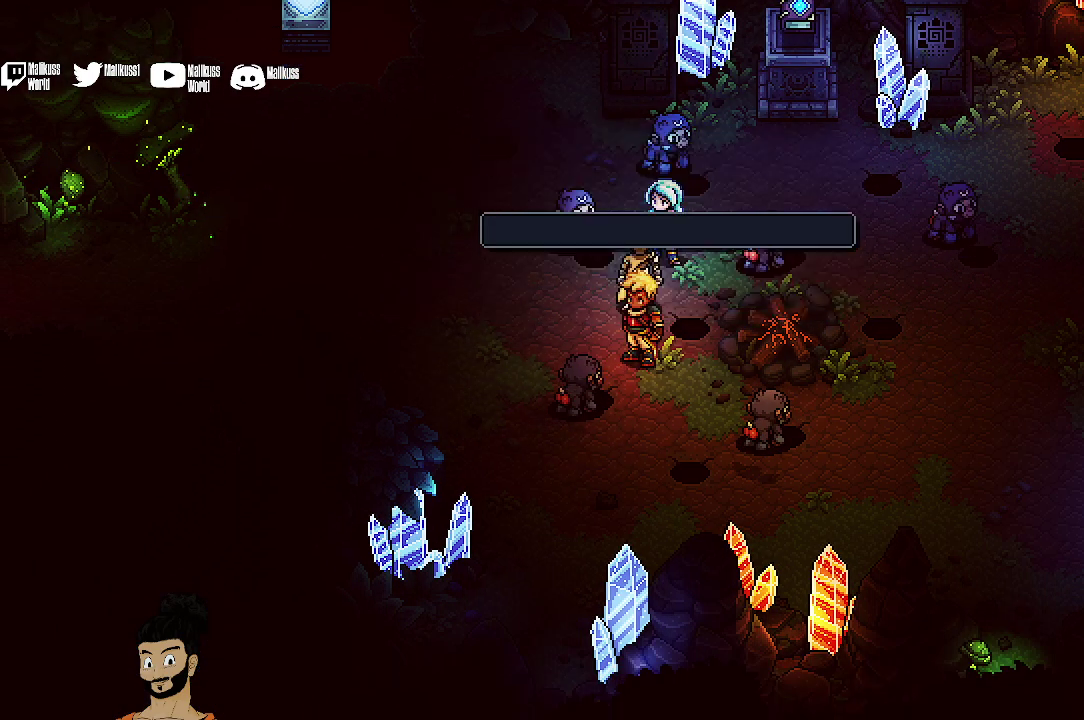
{"dt_ms": 400, "buttons": [], "left_stick": "down", "events": [[200, "left_stick", "down"]]}
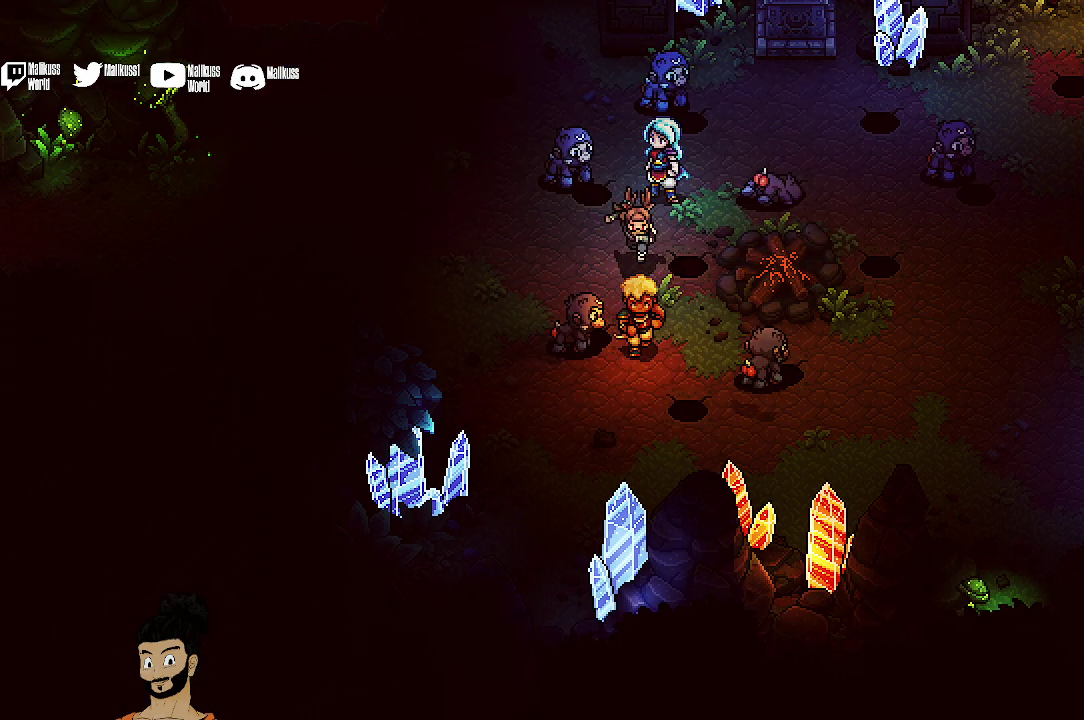
{"dt_ms": 400, "buttons": [], "left_stick": "center", "events": [[67, "left_stick", "down-right"], [167, "A", "down"], [300, "A", "up"], [367, "left_stick", "center"]]}
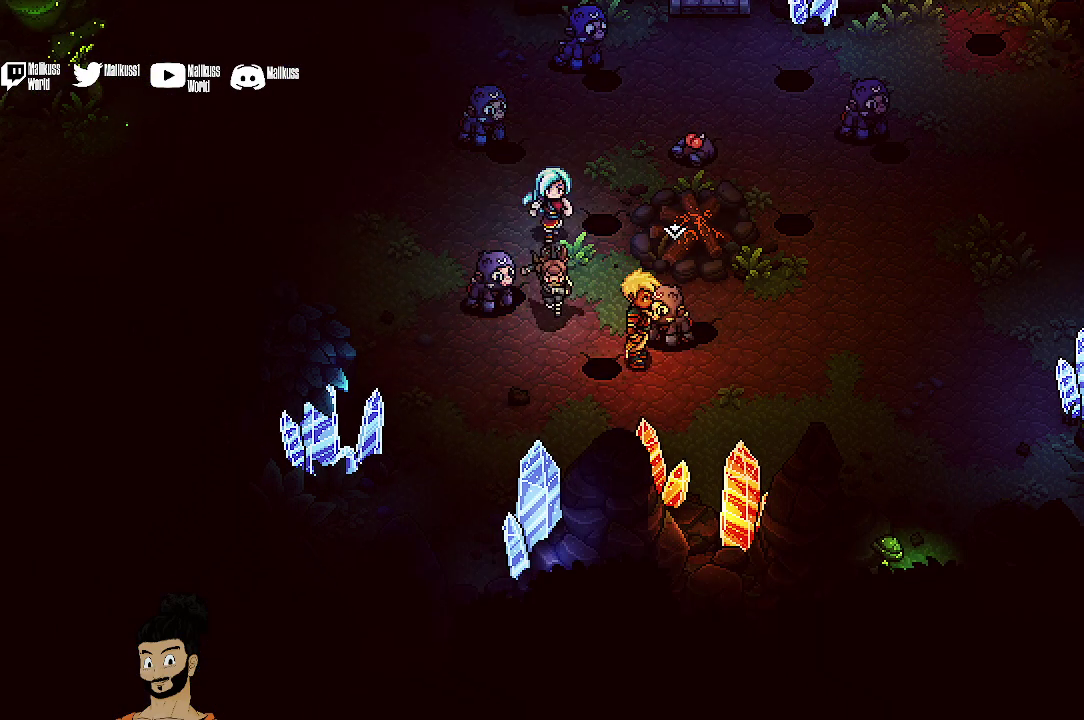
{"dt_ms": 600, "buttons": [], "left_stick": "center", "events": [[300, "A", "down"], [433, "A", "up"]]}
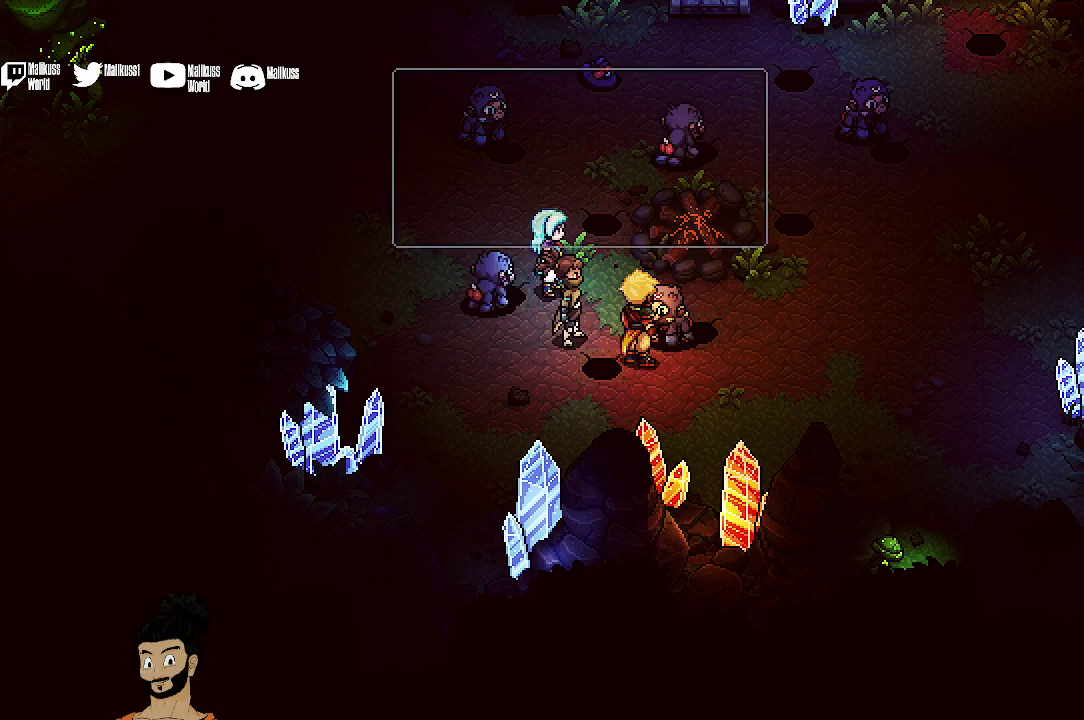
{"dt_ms": 500, "buttons": [], "left_stick": "center", "events": [[367, "A", "down"], [500, "A", "up"]]}
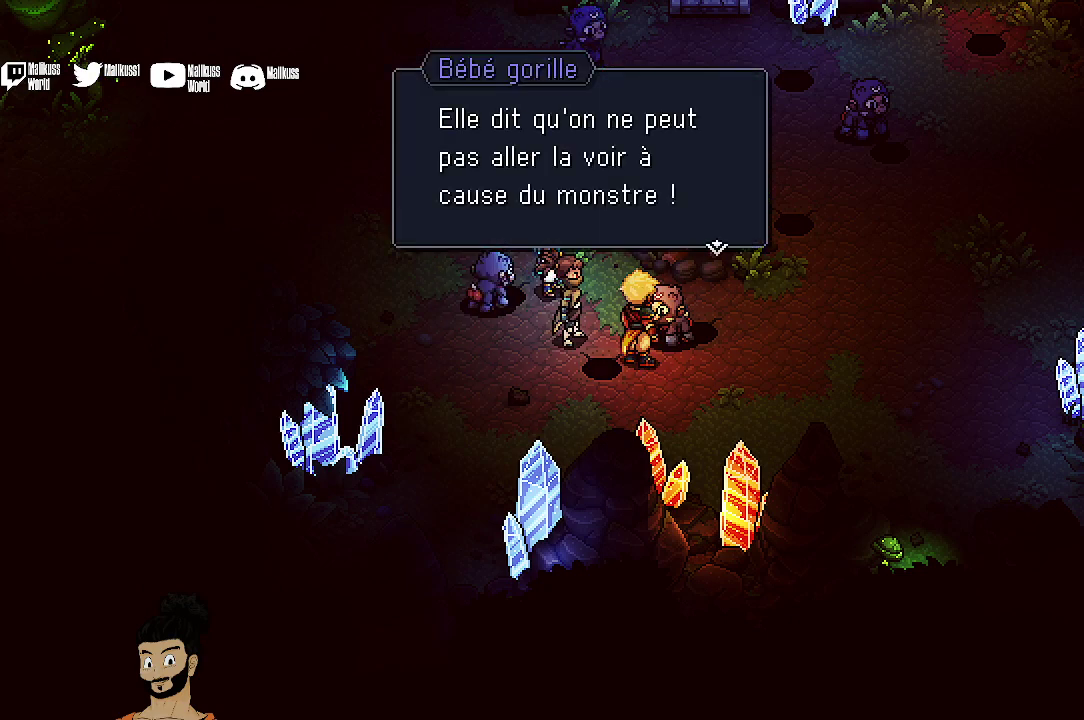
{"dt_ms": 400, "buttons": ["A"], "left_stick": "center", "events": [[400, "A", "down"]]}
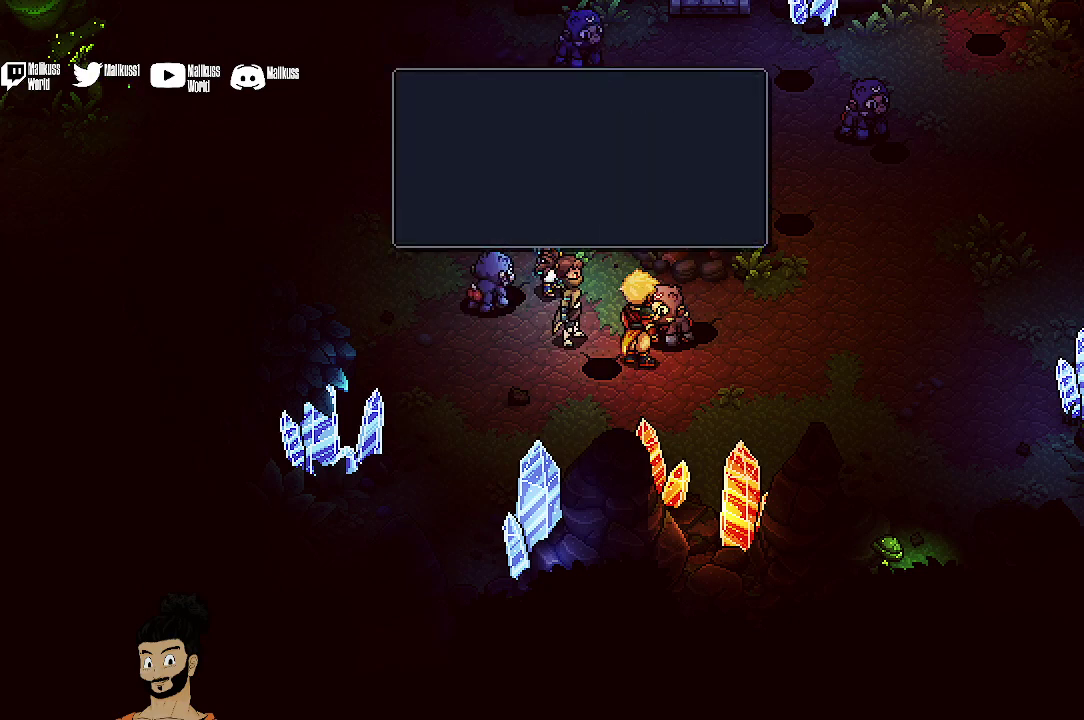
{"dt_ms": 500, "buttons": [], "left_stick": "left", "events": [[133, "A", "up"], [267, "left_stick", "left"]]}
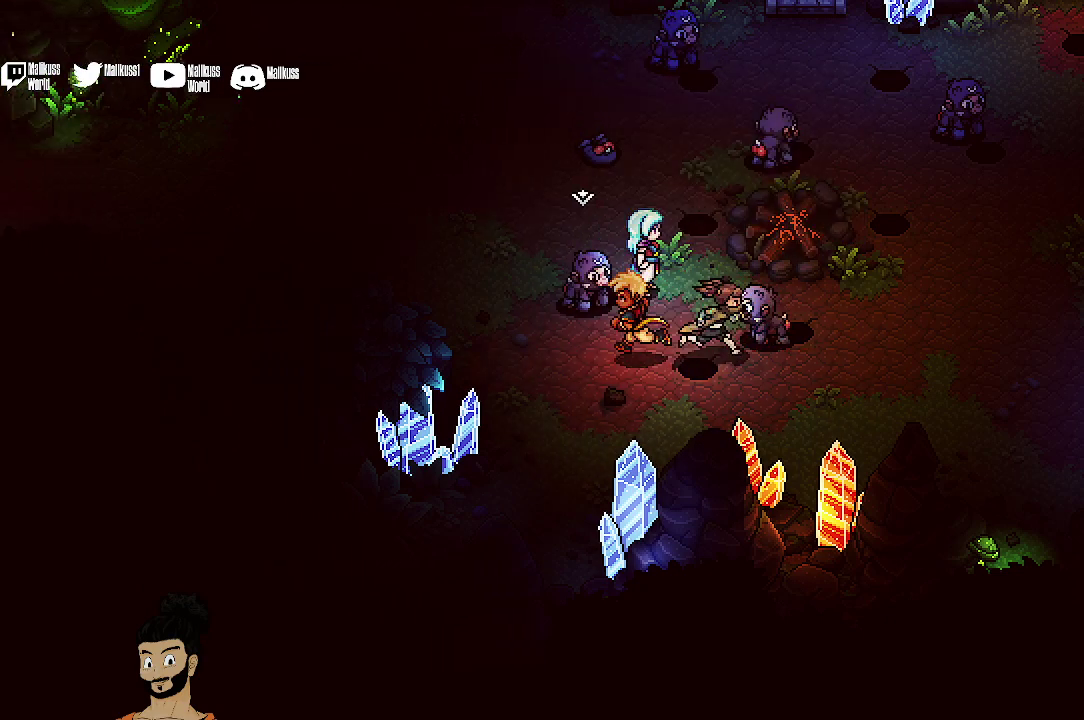
{"dt_ms": 600, "buttons": [], "left_stick": "center", "events": [[467, "left_stick", "center"]]}
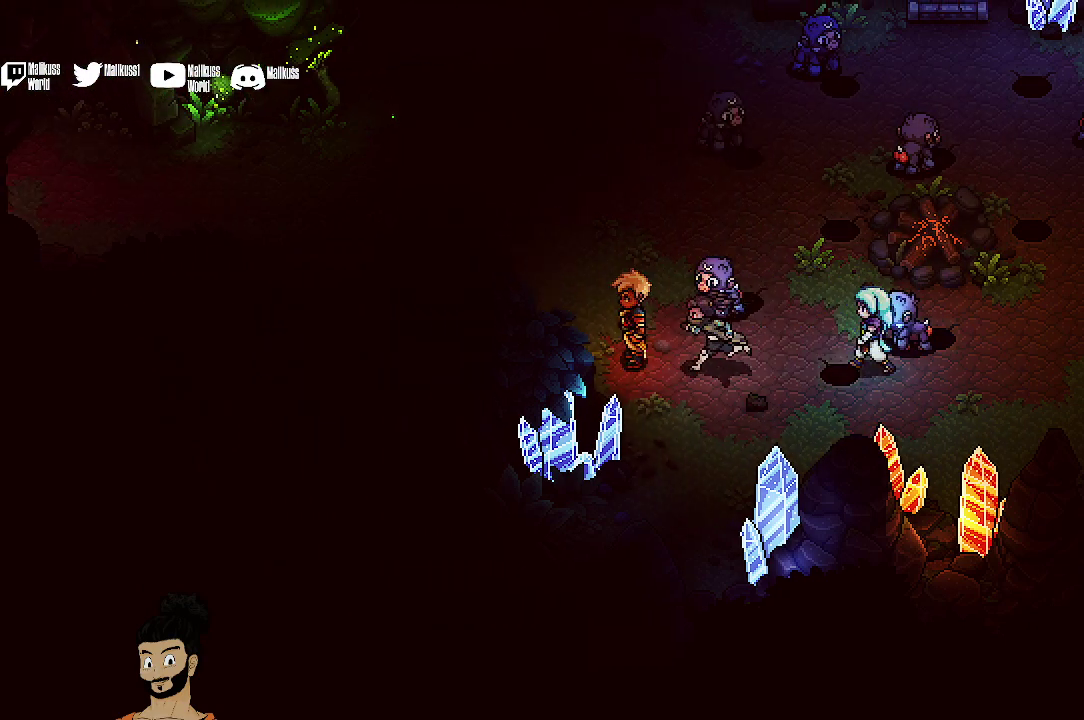
{"dt_ms": 500, "buttons": [], "left_stick": "up-left", "events": [[167, "left_stick", "down-right"], [333, "left_stick", "center"], [433, "left_stick", "up-left"]]}
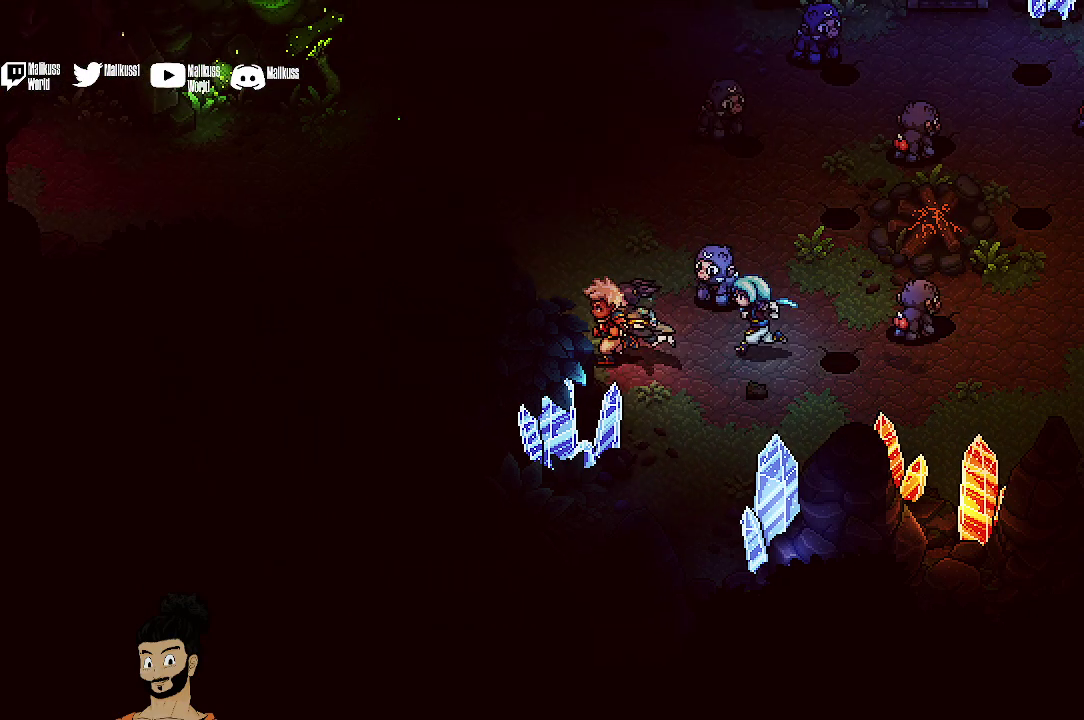
{"dt_ms": 500, "buttons": [], "left_stick": "up", "events": [[300, "left_stick", "up"]]}
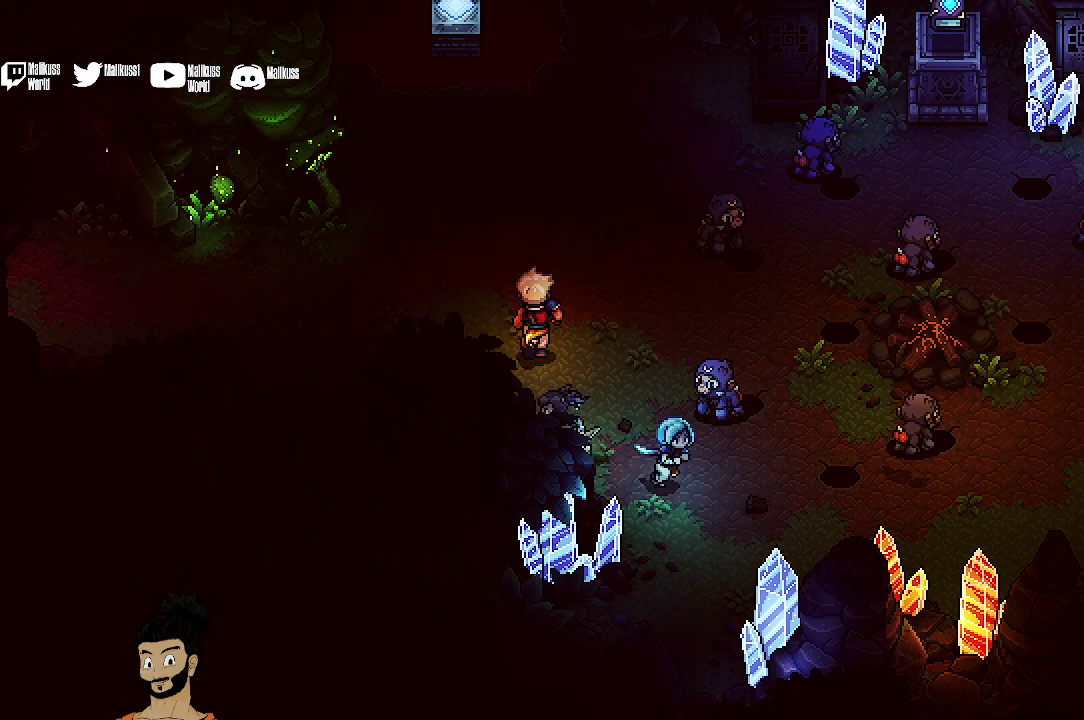
{"dt_ms": 500, "buttons": [], "left_stick": "left", "events": [[300, "left_stick", "up-left"], [433, "left_stick", "left"]]}
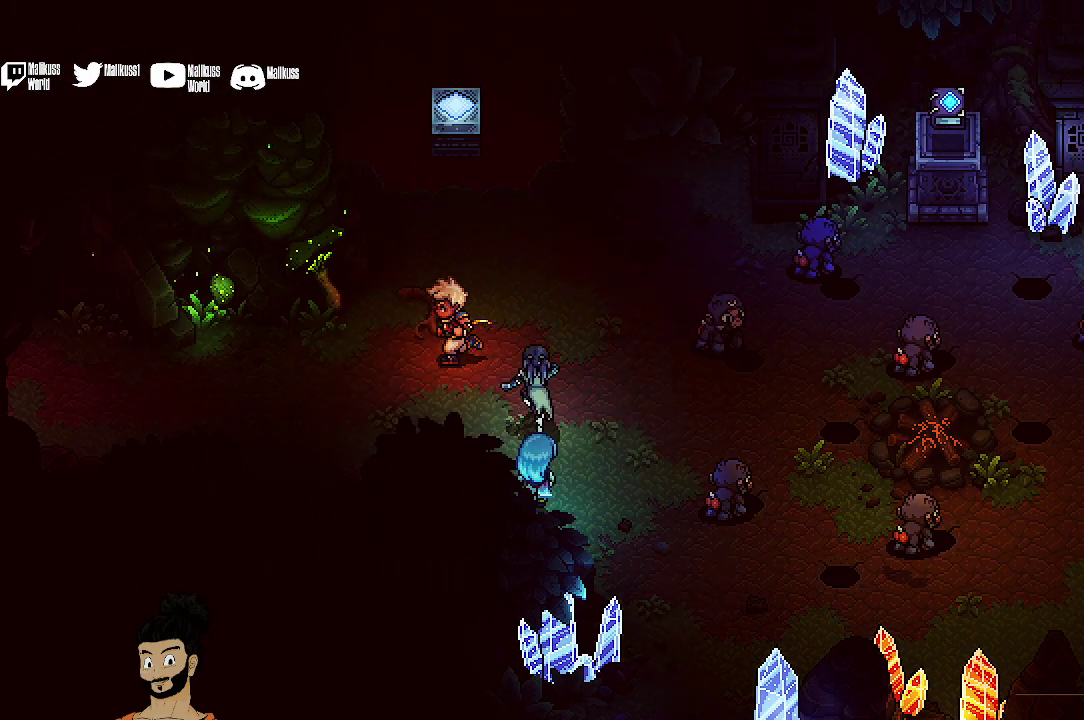
{"dt_ms": 500, "buttons": [], "left_stick": "up-left", "events": [[500, "left_stick", "up-left"]]}
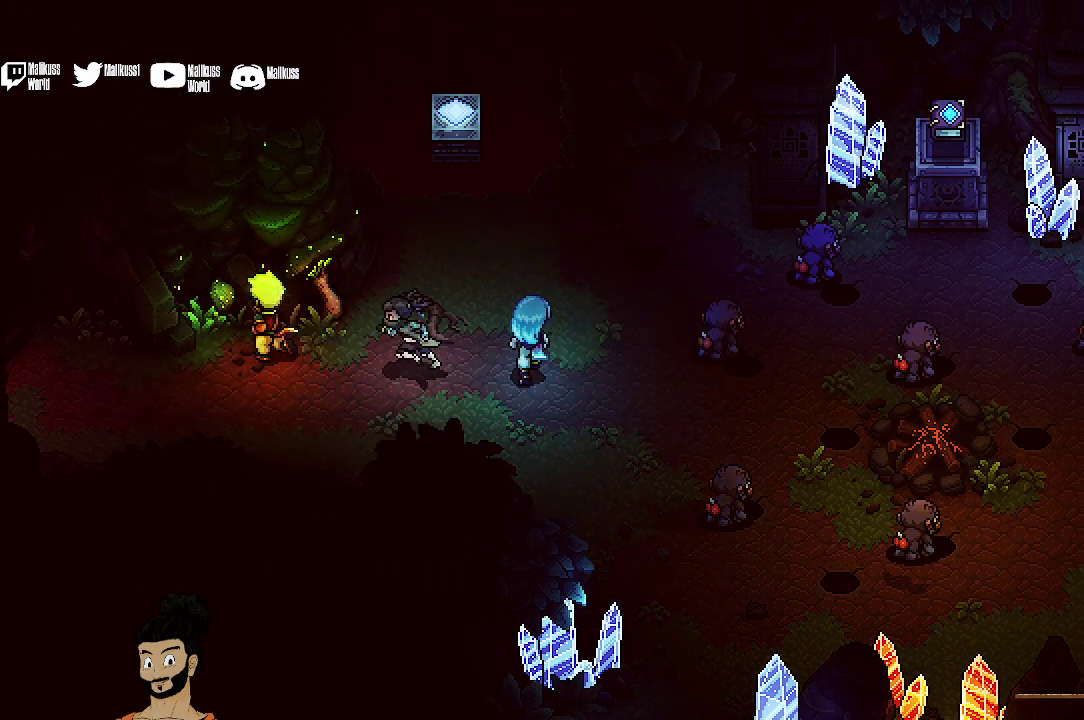
{"dt_ms": 600, "buttons": [], "left_stick": "up-left", "events": [[133, "left_stick", "right"], [467, "left_stick", "up"], [533, "left_stick", "up-left"]]}
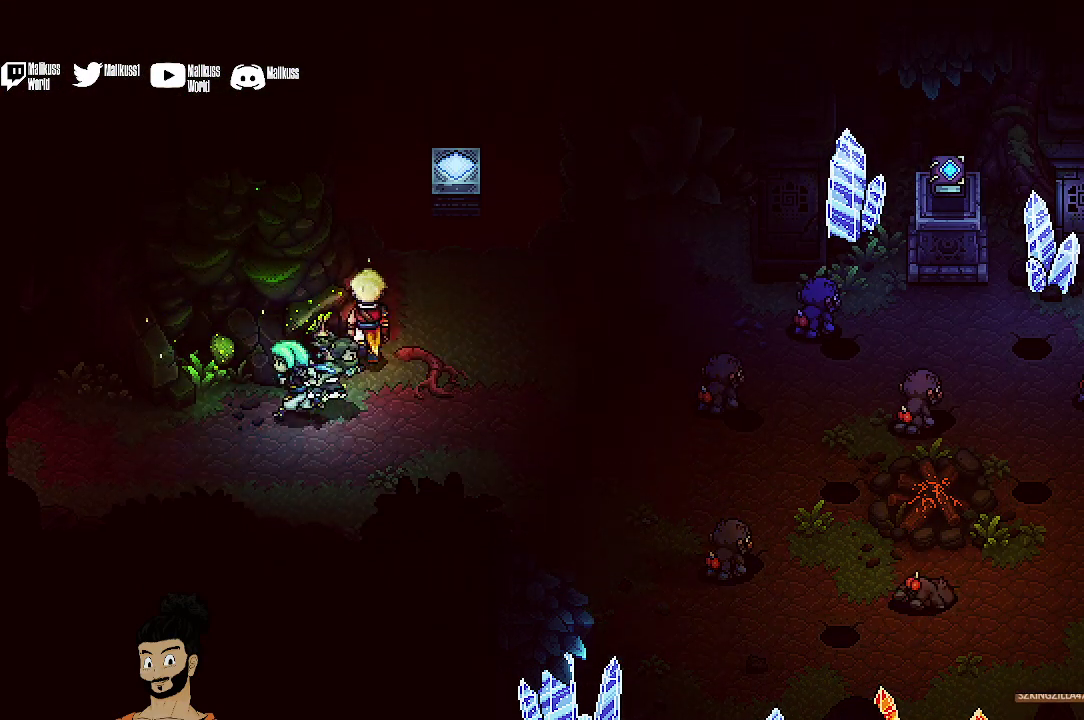
{"dt_ms": 500, "buttons": ["A"], "left_stick": "up", "events": [[33, "left_stick", "up"], [133, "left_stick", "up-right"], [433, "A", "down"], [433, "left_stick", "up"]]}
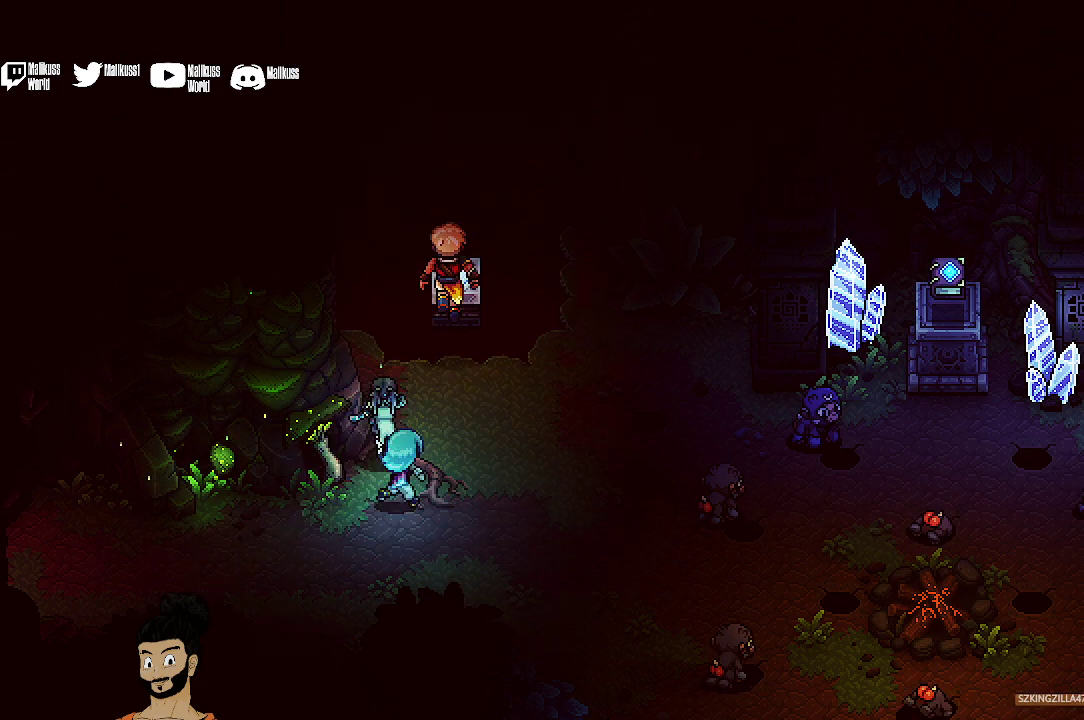
{"dt_ms": 400, "buttons": [], "left_stick": "up", "events": [[67, "A", "up"]]}
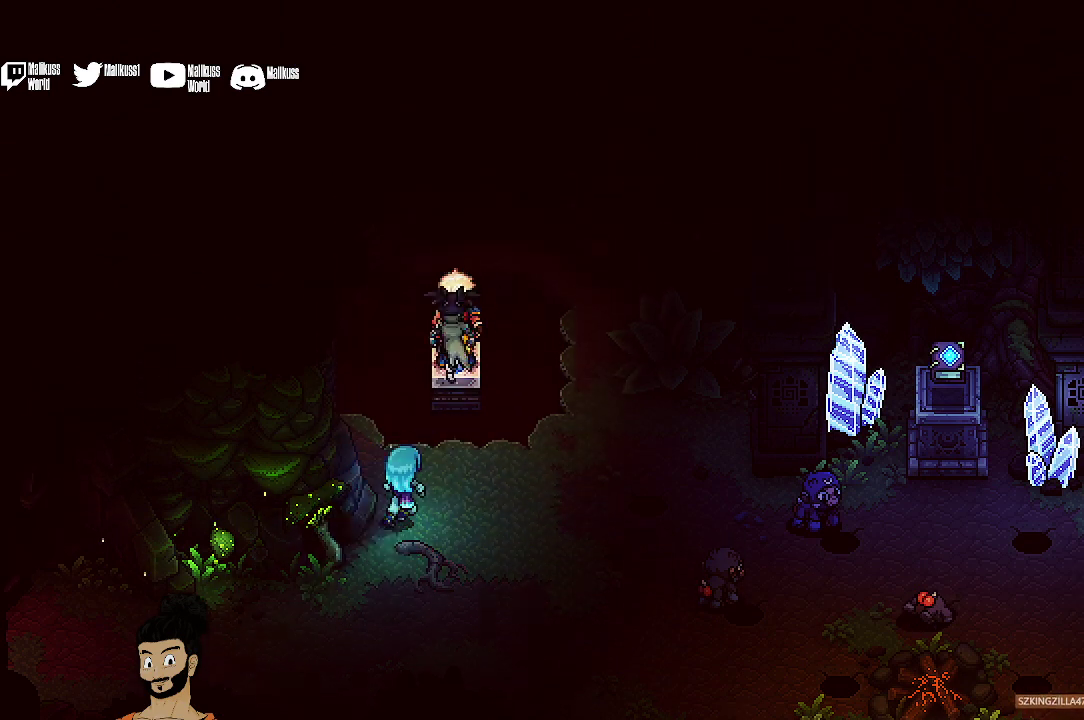
{"dt_ms": 500, "buttons": [], "left_stick": "up", "events": [[267, "A", "down"], [433, "A", "up"]]}
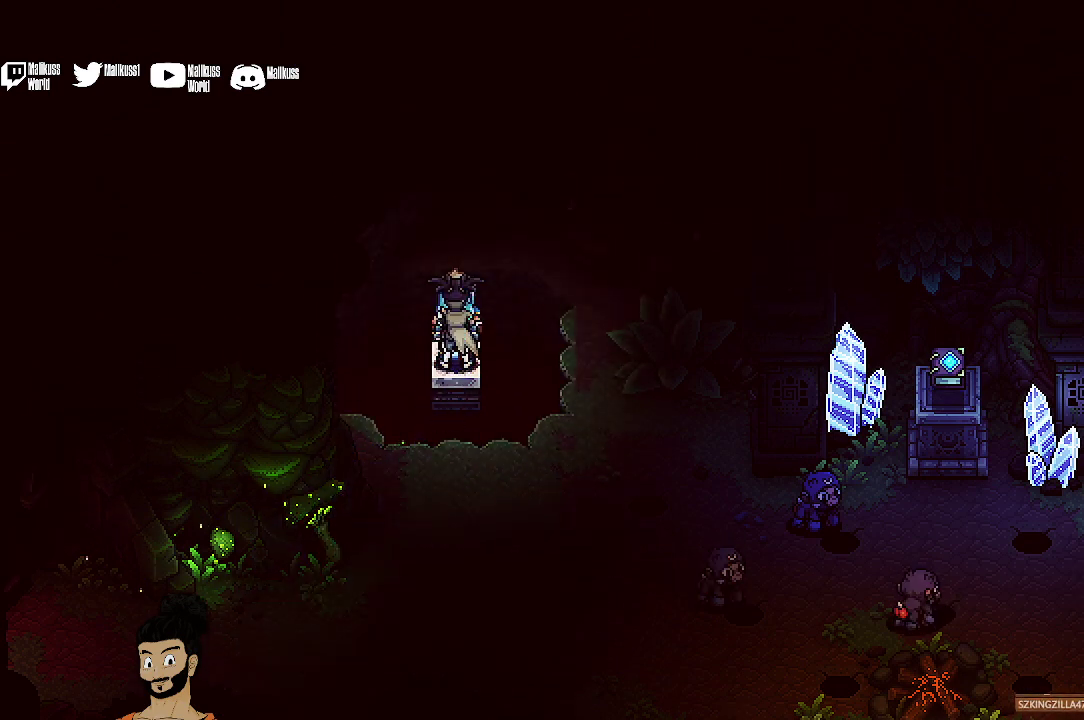
{"dt_ms": 600, "buttons": [], "left_stick": "up", "events": [[200, "A", "down"], [200, "left_stick", "up-right"], [367, "A", "up"], [367, "left_stick", "up"]]}